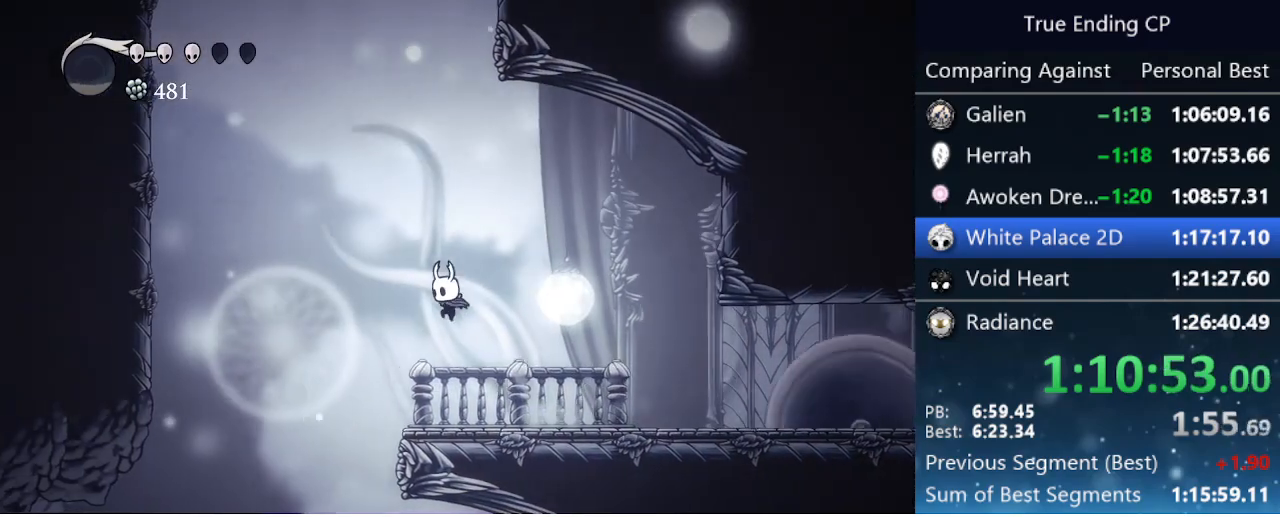
Gameplay with keyboard; each line is a JSON object with the keys held at the frame after it. "events" lists presses ("down") and releases ("up") of "cast", "cdash", "dash", "dnail", "down", "focus", "jump", "left", "menu", "nail", "pause", "right" and "up" between this image and that frame as [ms after this image, input, new state], when the widget could be followed in between. No other keys are recorded. Mouse input is not recorded. Key names are as the overlay labels them; some are game actions (e.g. jump) rather than physical keys.
{"keys": ["right"], "events": [[366, "left", "up"], [450, "right", "down"]]}
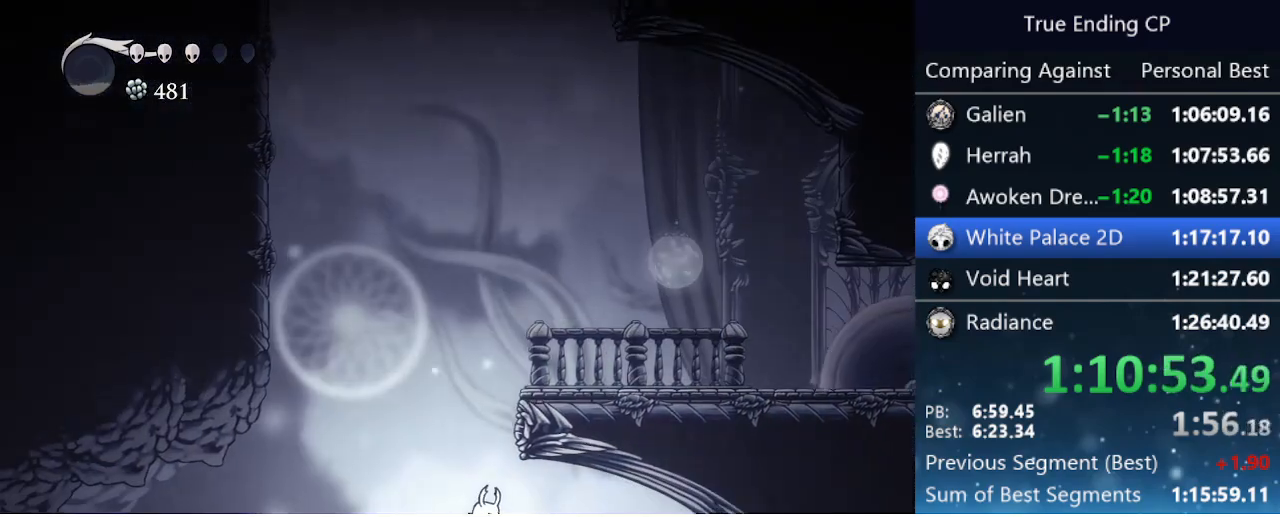
{"keys": ["right"], "events": [[66, "dash", "down"], [483, "dash", "up"]]}
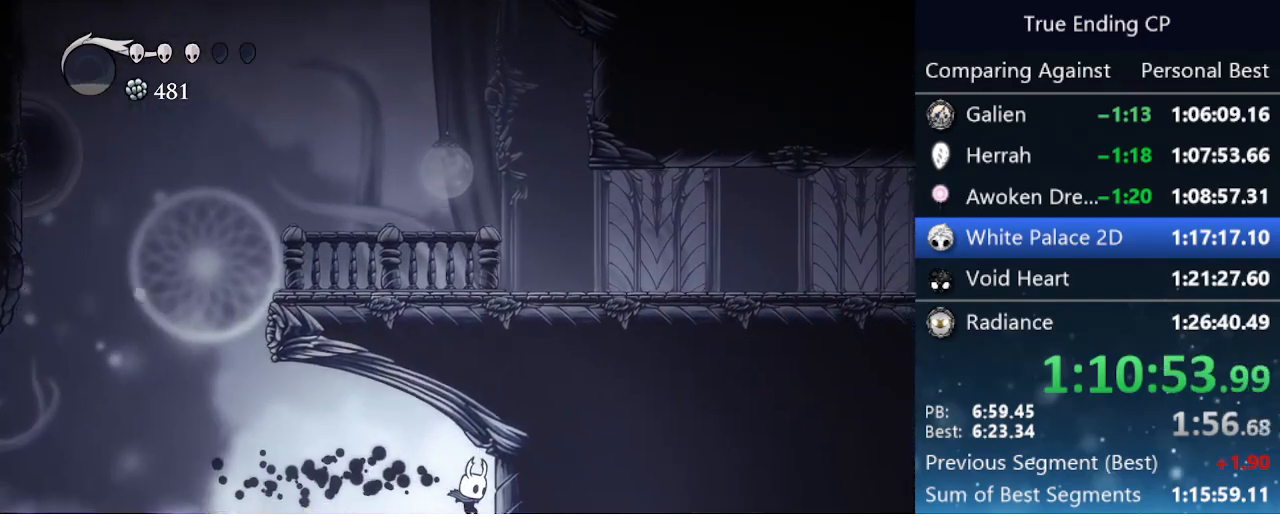
{"keys": ["cdash", "right"], "events": [[116, "cdash", "down"]]}
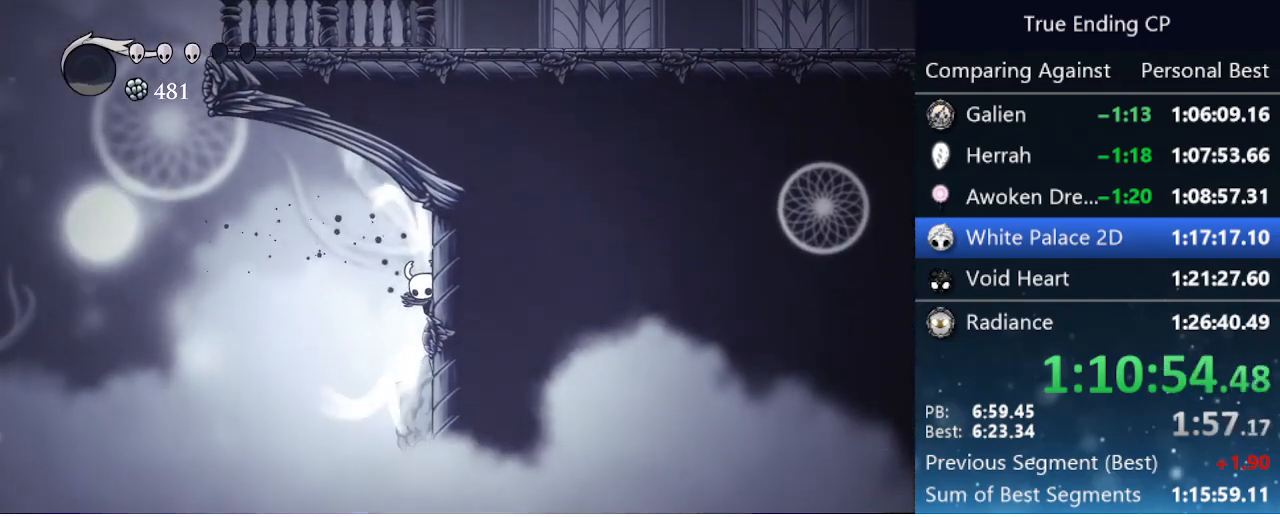
{"keys": ["cdash"], "events": [[133, "right", "up"]]}
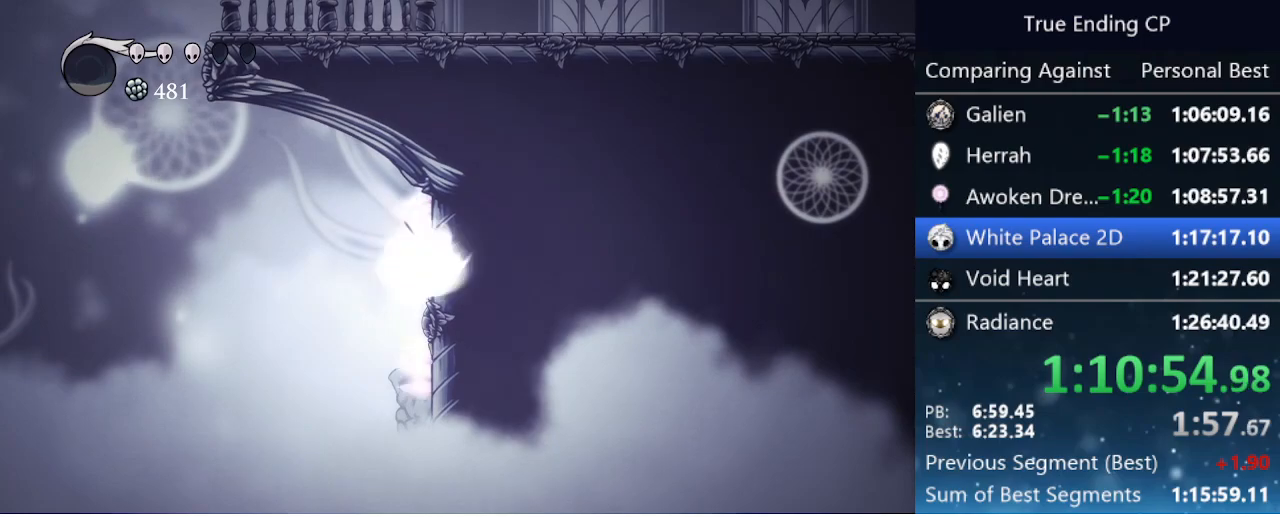
{"keys": ["left"], "events": [[50, "left", "down"], [100, "cdash", "up"]]}
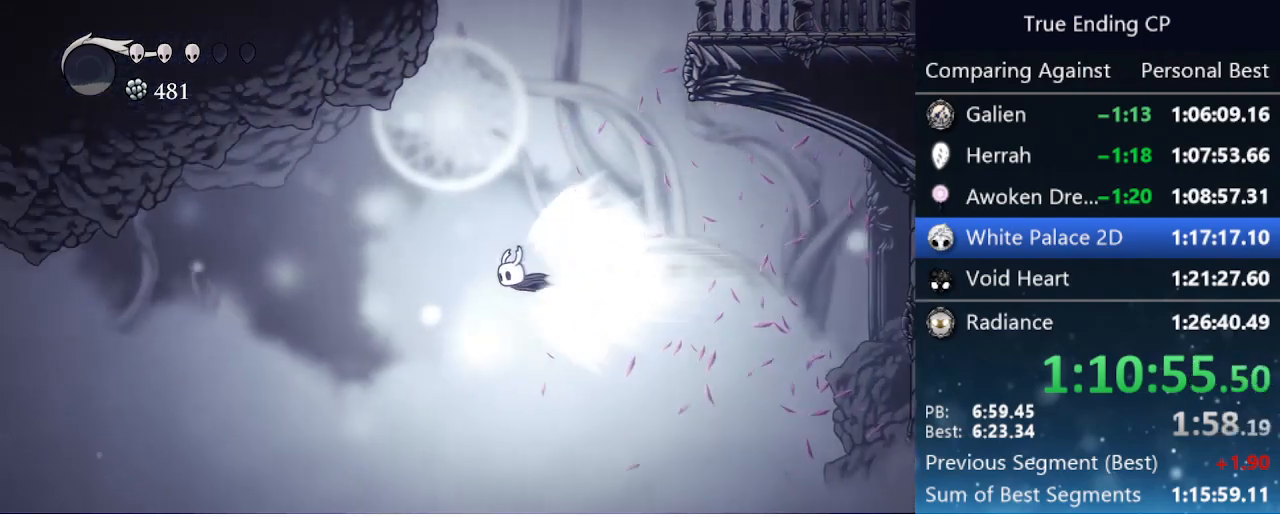
{"keys": ["left"], "events": []}
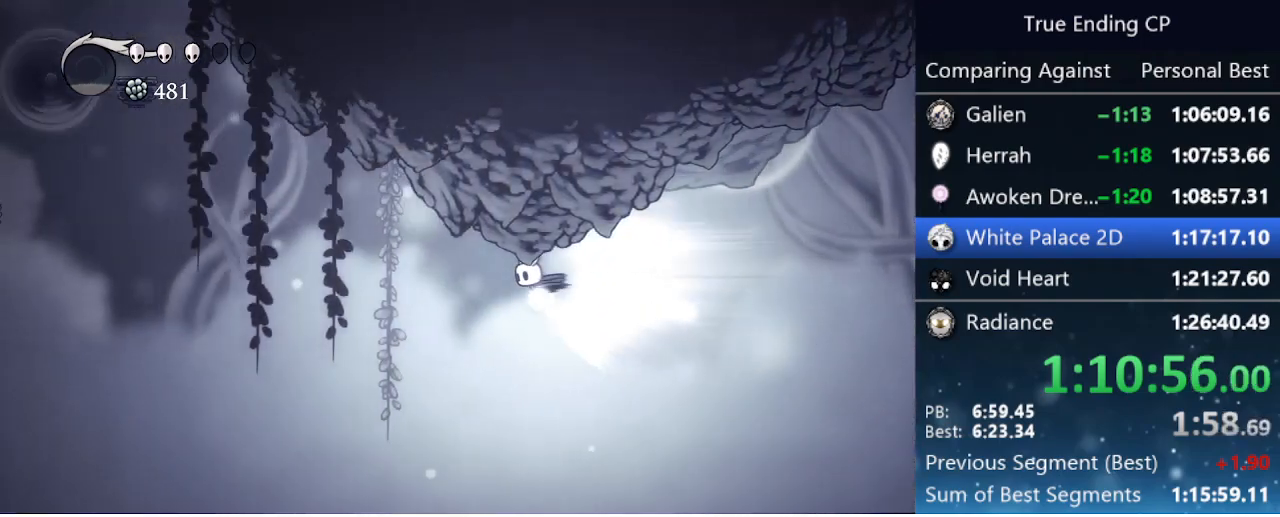
{"keys": ["left"], "events": []}
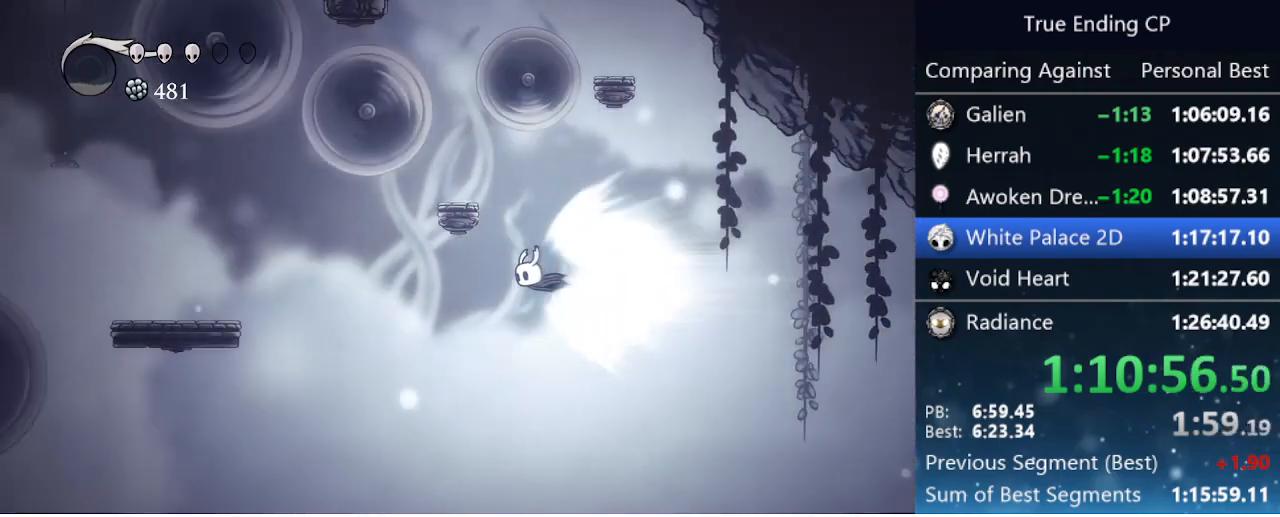
{"keys": ["jump", "left"], "events": [[333, "left", "up"], [433, "jump", "down"], [466, "left", "down"]]}
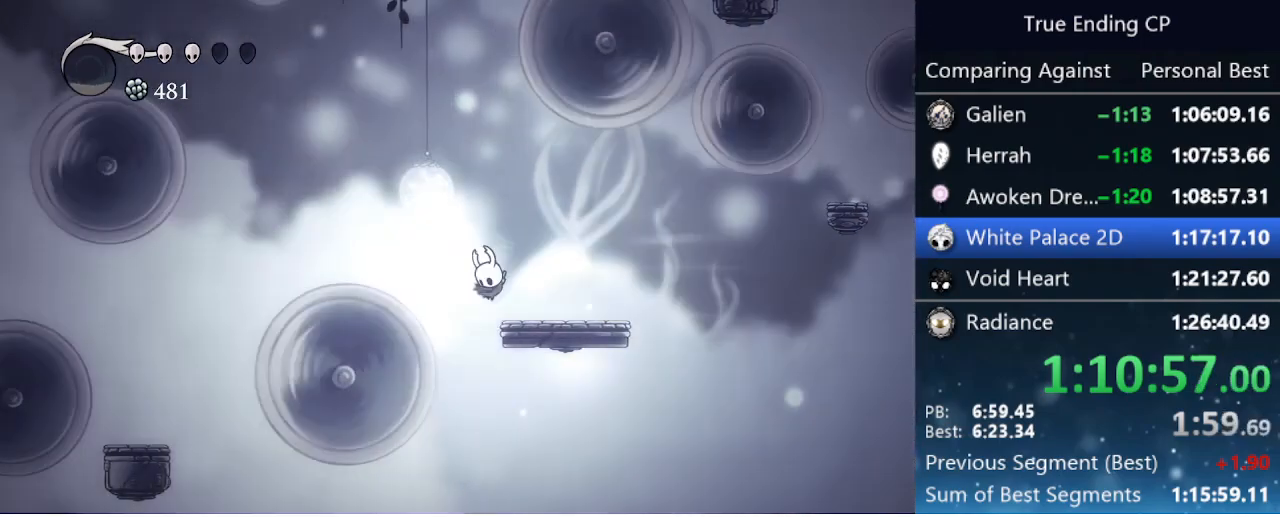
{"keys": ["jump", "right"], "events": [[16, "left", "up"], [66, "jump", "up"], [66, "right", "down"], [316, "jump", "down"]]}
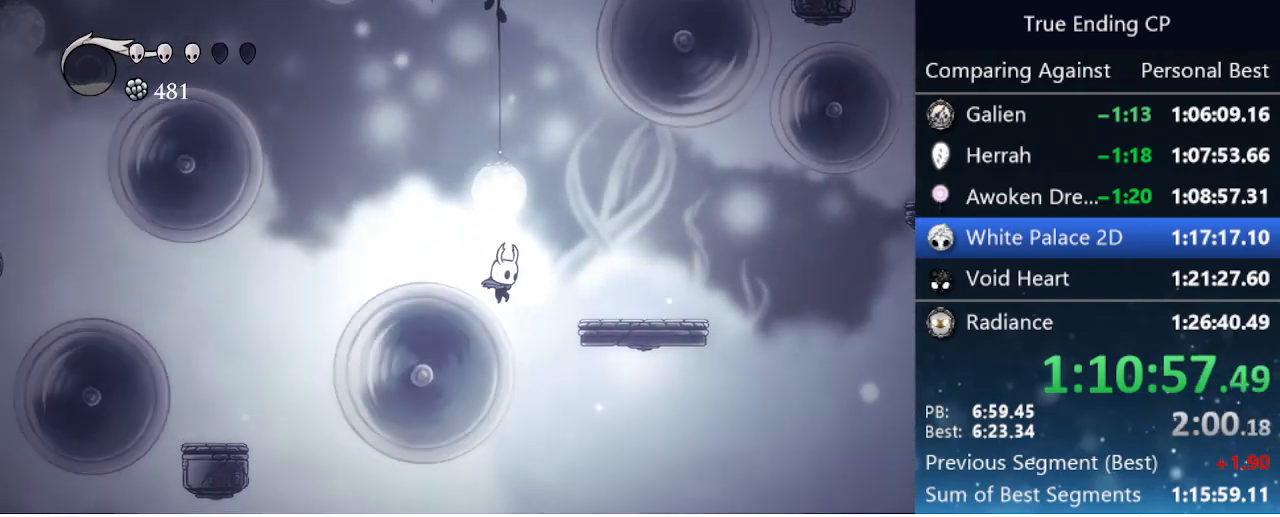
{"keys": ["jump", "left"], "events": [[266, "jump", "up"], [366, "jump", "down"], [366, "right", "up"], [466, "left", "down"]]}
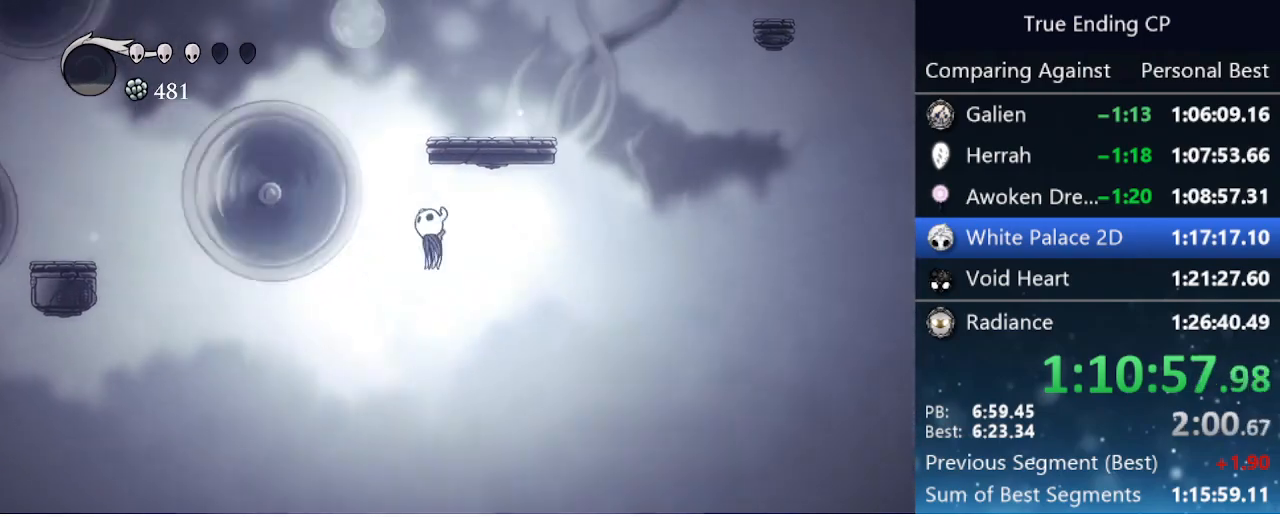
{"keys": ["down", "jump", "left", "nail"], "events": [[150, "left", "up"], [333, "down", "down"], [383, "nail", "down"], [433, "left", "down"]]}
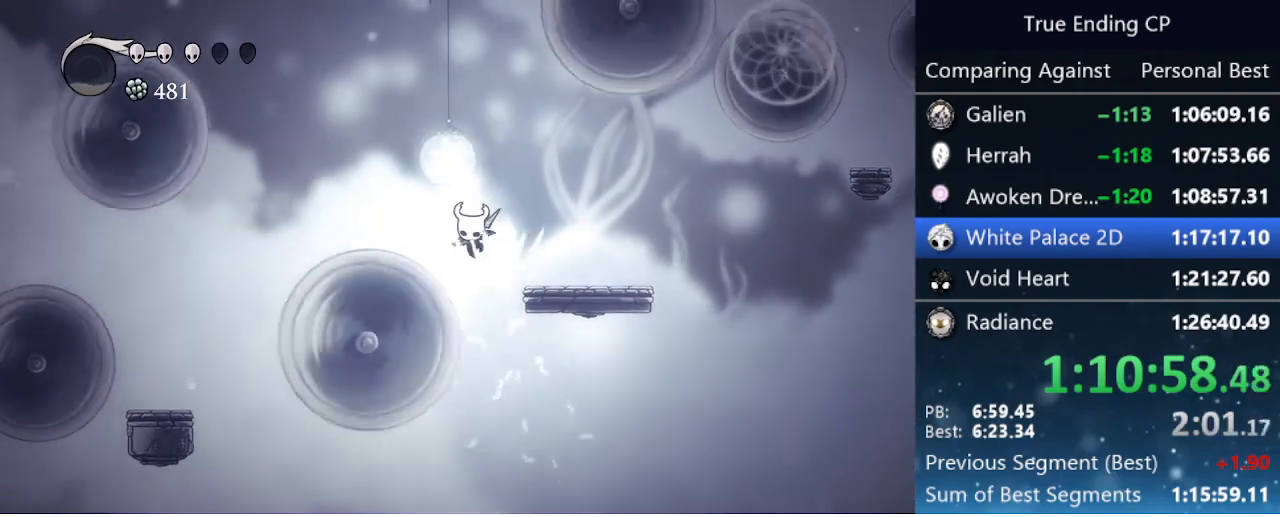
{"keys": ["jump"], "events": [[66, "left", "up"], [216, "jump", "up"], [216, "left", "down"], [266, "down", "up"], [266, "nail", "up"], [300, "jump", "down"], [350, "left", "up"]]}
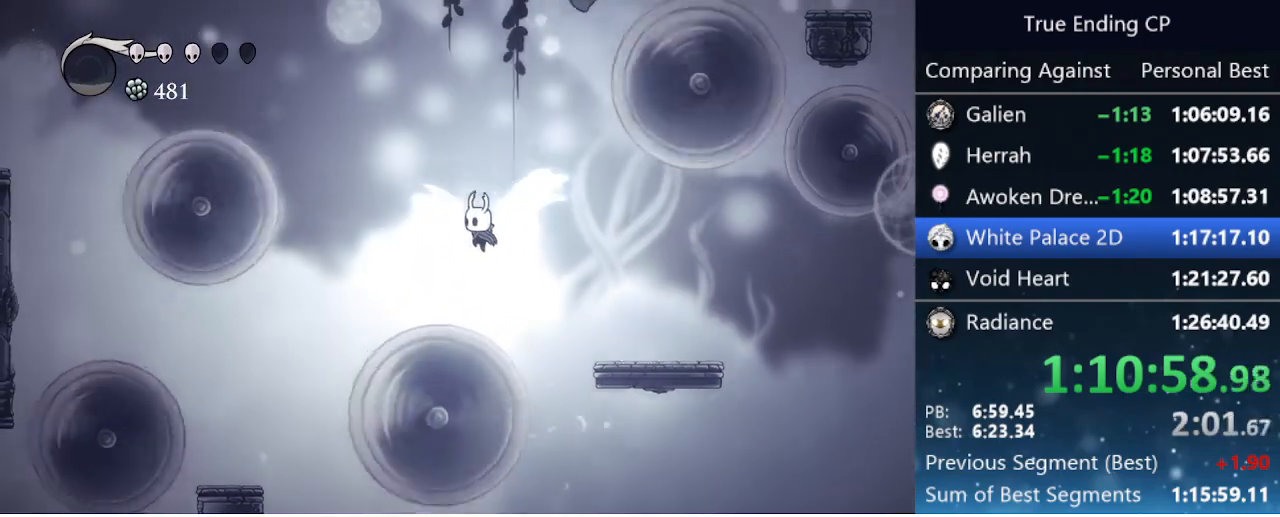
{"keys": ["down", "nail"], "events": [[133, "down", "down"], [133, "left", "down"], [183, "jump", "up"], [366, "nail", "down"], [466, "left", "up"]]}
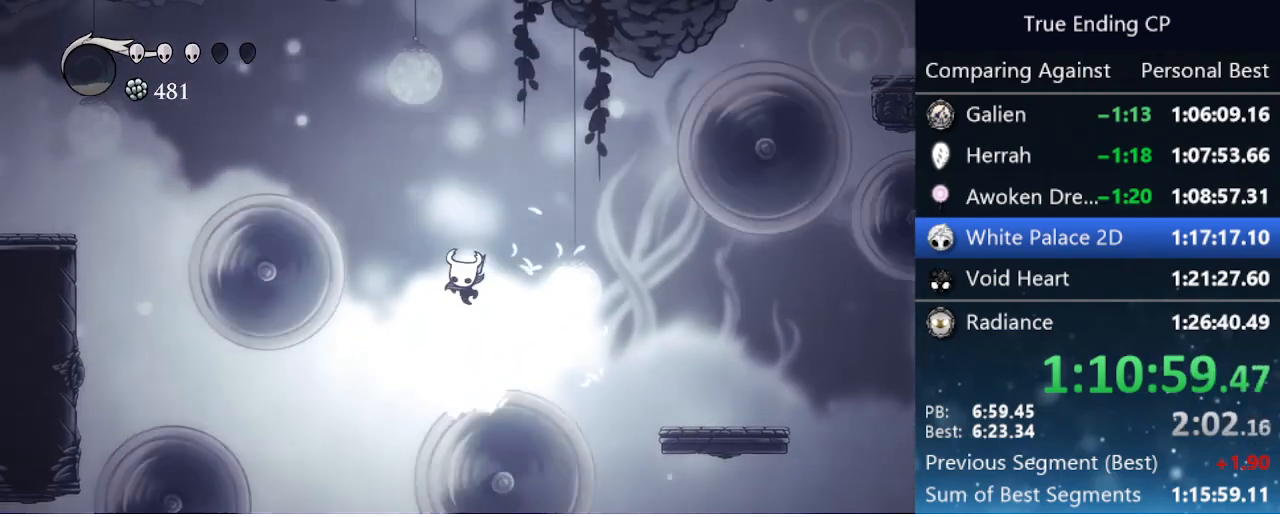
{"keys": ["jump", "left"], "events": [[16, "down", "up"], [100, "nail", "up"], [283, "jump", "down"], [283, "left", "down"]]}
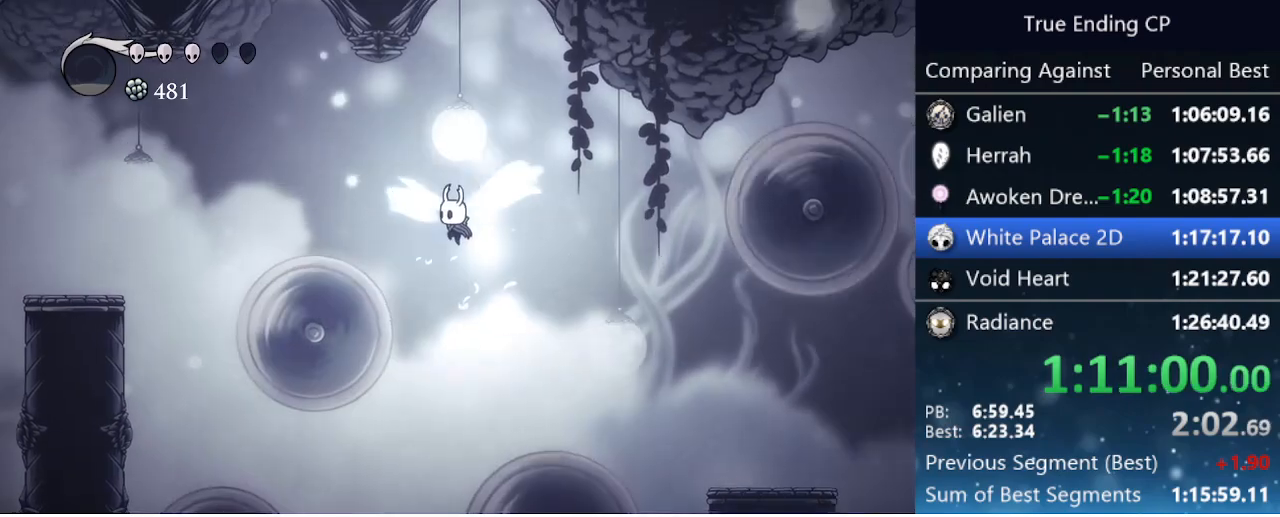
{"keys": ["dash", "down", "left", "nail"], "events": [[166, "down", "down"], [250, "jump", "up"], [400, "nail", "down"], [500, "dash", "down"]]}
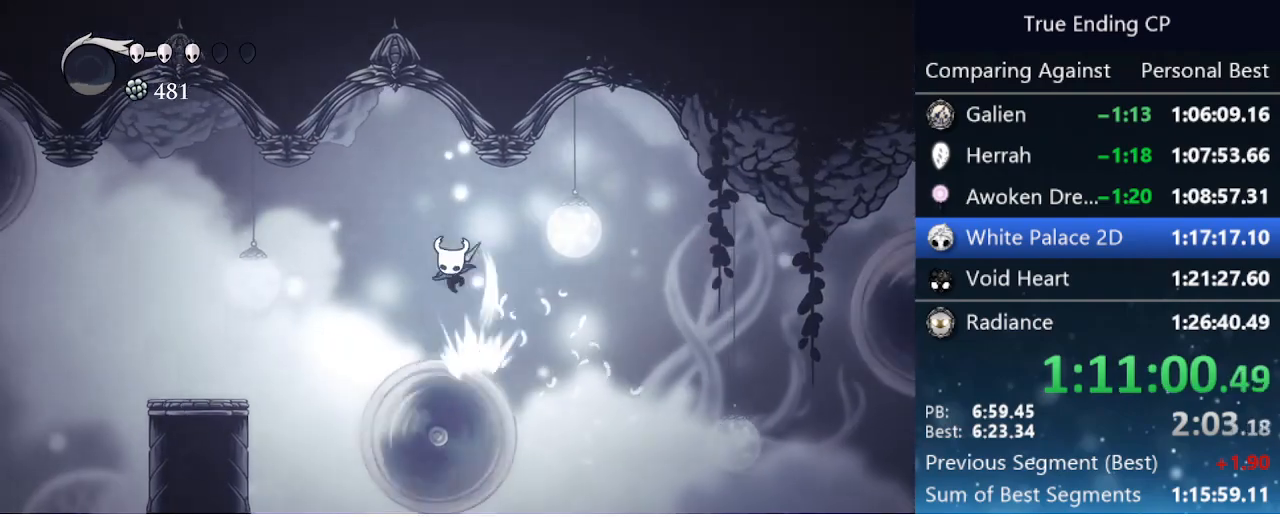
{"keys": ["left"], "events": [[83, "down", "up"], [83, "nail", "up"], [233, "dash", "up"]]}
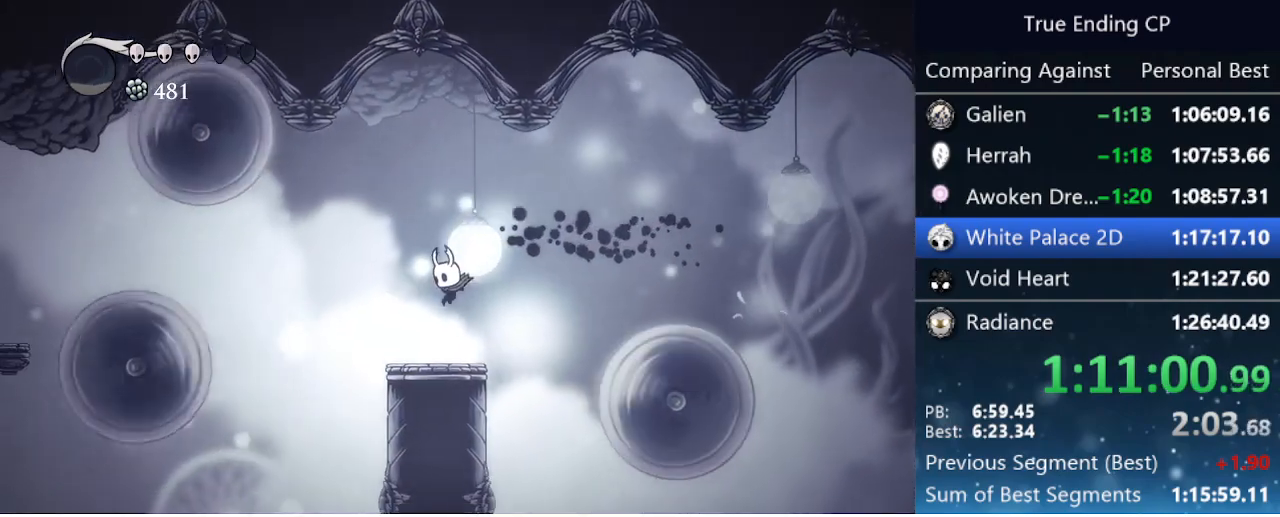
{"keys": ["left"], "events": [[150, "jump", "down"], [383, "jump", "up"]]}
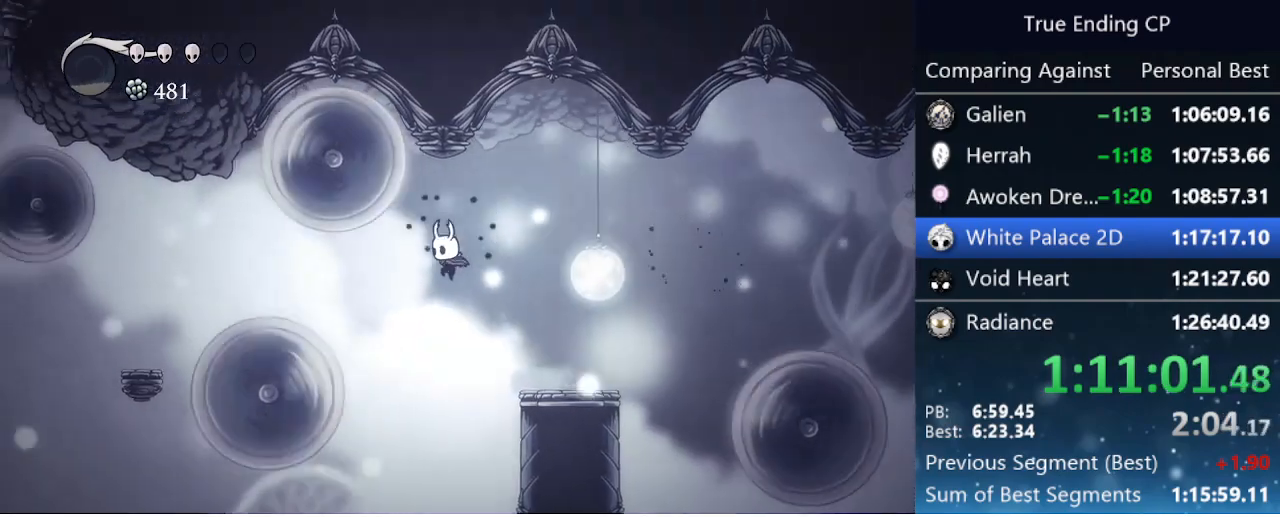
{"keys": ["down", "left", "nail"], "events": [[66, "dash", "down"], [266, "down", "down"], [300, "dash", "up"], [400, "nail", "down"]]}
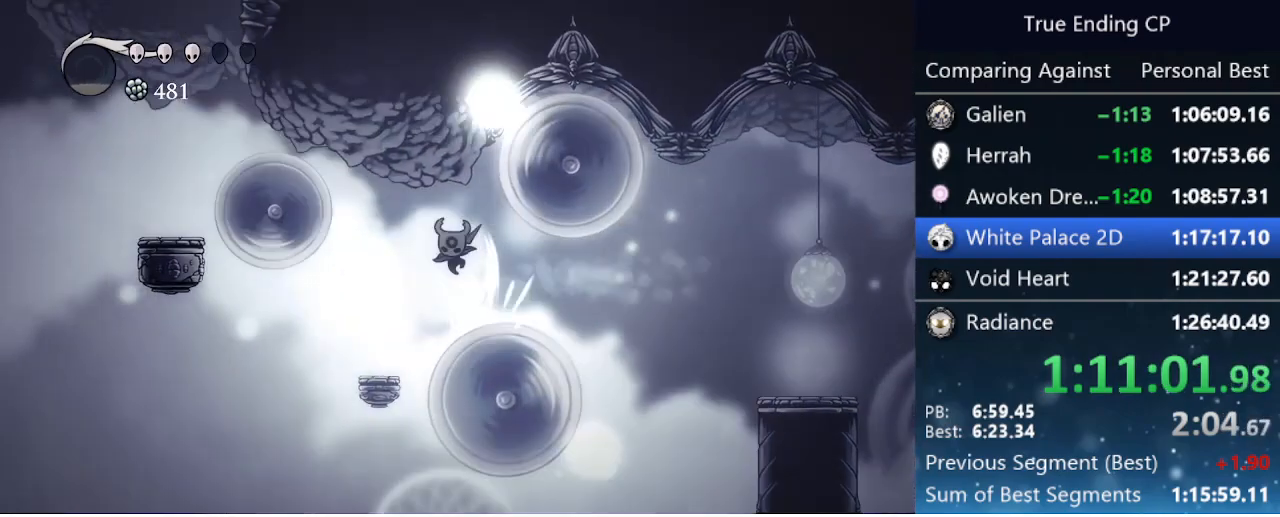
{"keys": ["left"], "events": [[33, "down", "up"], [33, "nail", "up"], [233, "left", "up"], [366, "left", "down"]]}
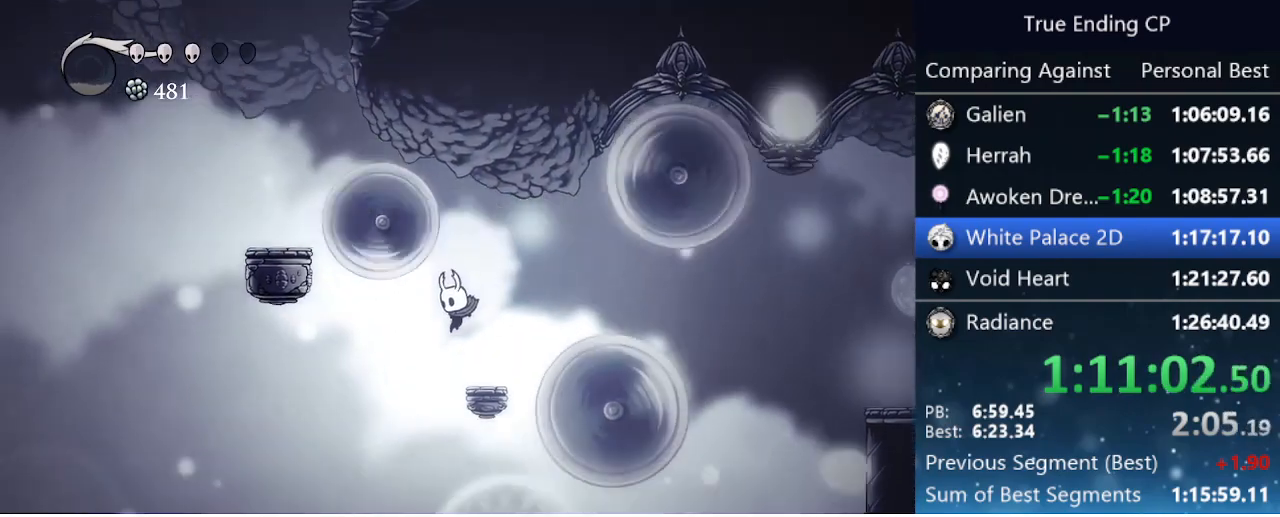
{"keys": ["jump", "left"], "events": [[50, "dash", "down"], [250, "dash", "up"], [433, "jump", "down"]]}
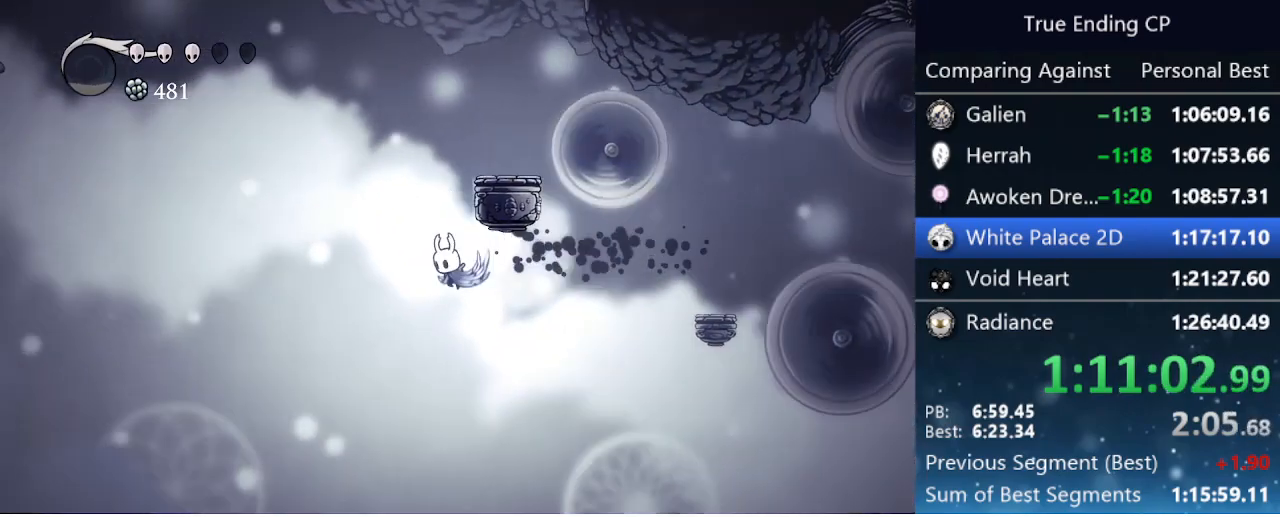
{"keys": [], "events": [[116, "left", "up"], [166, "right", "down"], [350, "jump", "up"], [500, "right", "up"]]}
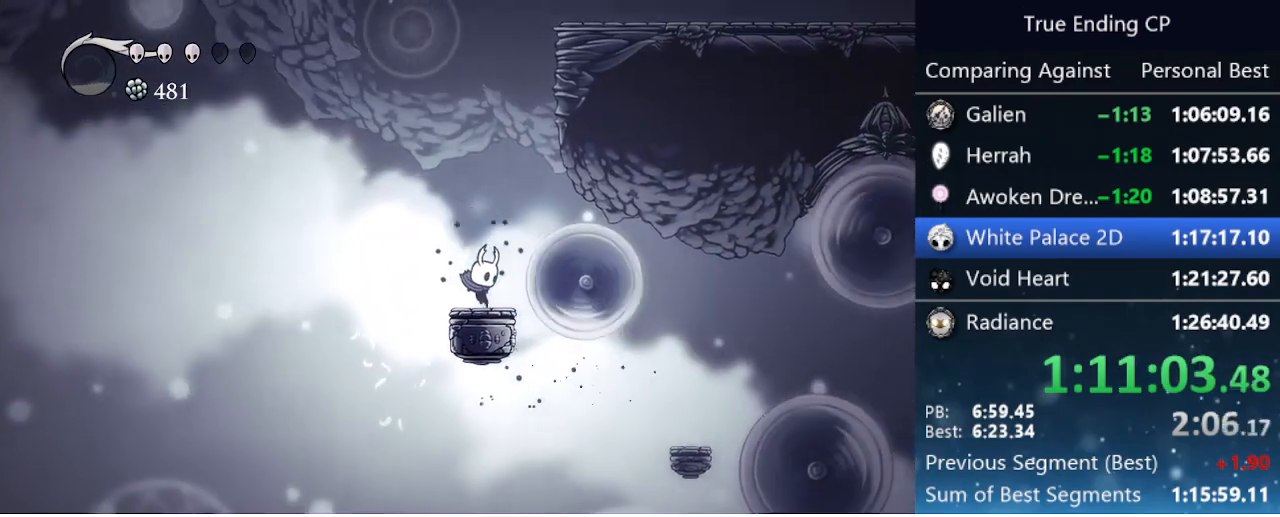
{"keys": ["jump", "right"], "events": [[33, "jump", "down"], [316, "jump", "up"], [366, "jump", "down"], [500, "right", "down"]]}
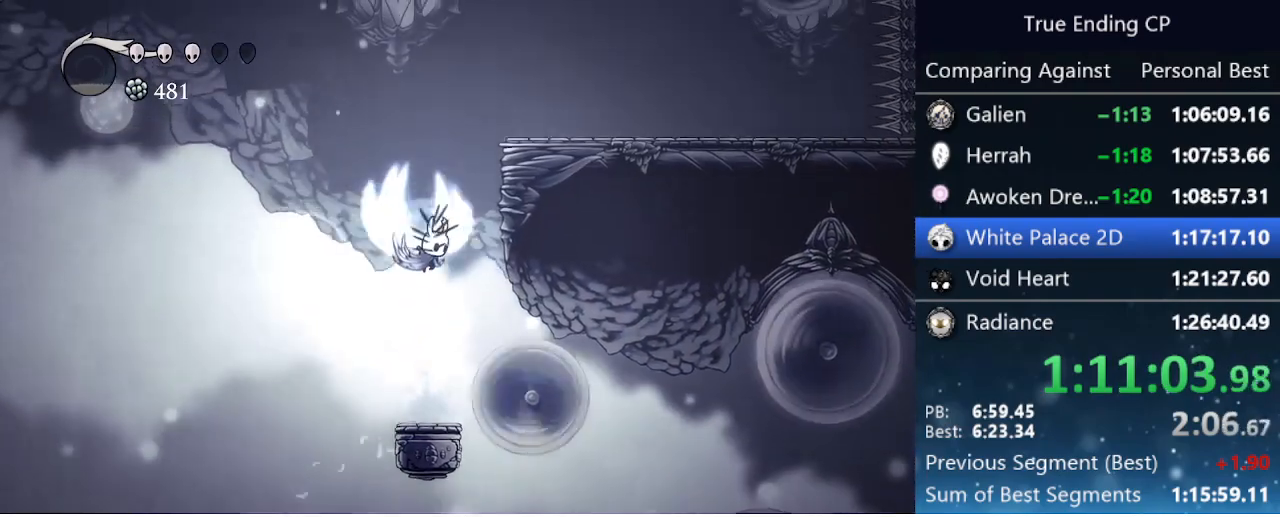
{"keys": ["dash", "right"], "events": [[233, "jump", "up"], [333, "jump", "down"], [483, "dash", "down"], [483, "jump", "up"]]}
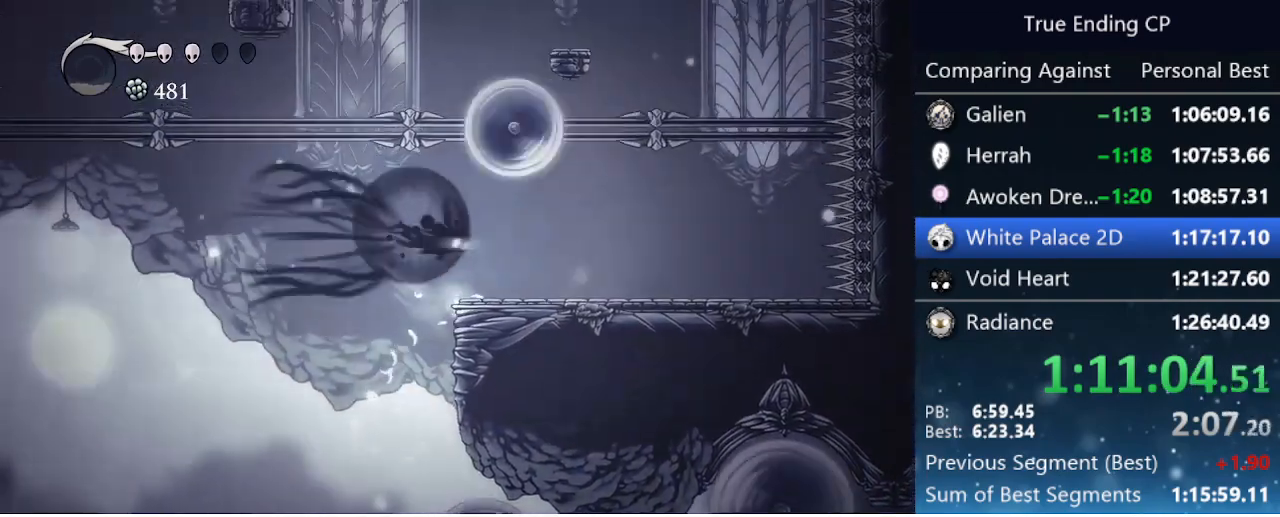
{"keys": ["jump"], "events": [[116, "dash", "up"], [350, "right", "up"], [400, "jump", "down"]]}
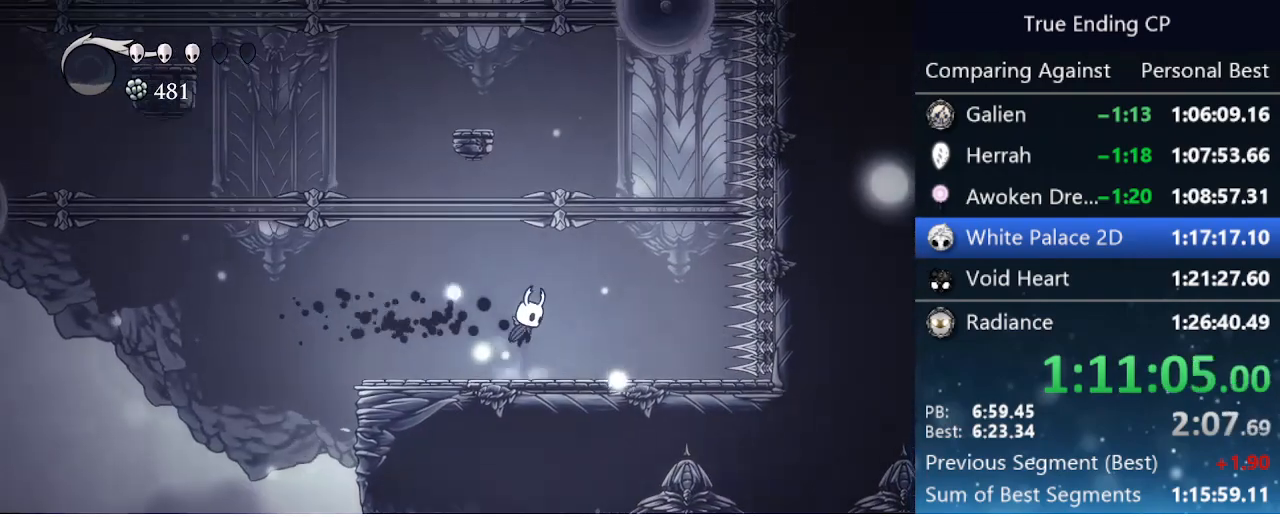
{"keys": ["jump", "right"], "events": [[233, "jump", "up"], [283, "jump", "down"], [316, "right", "down"]]}
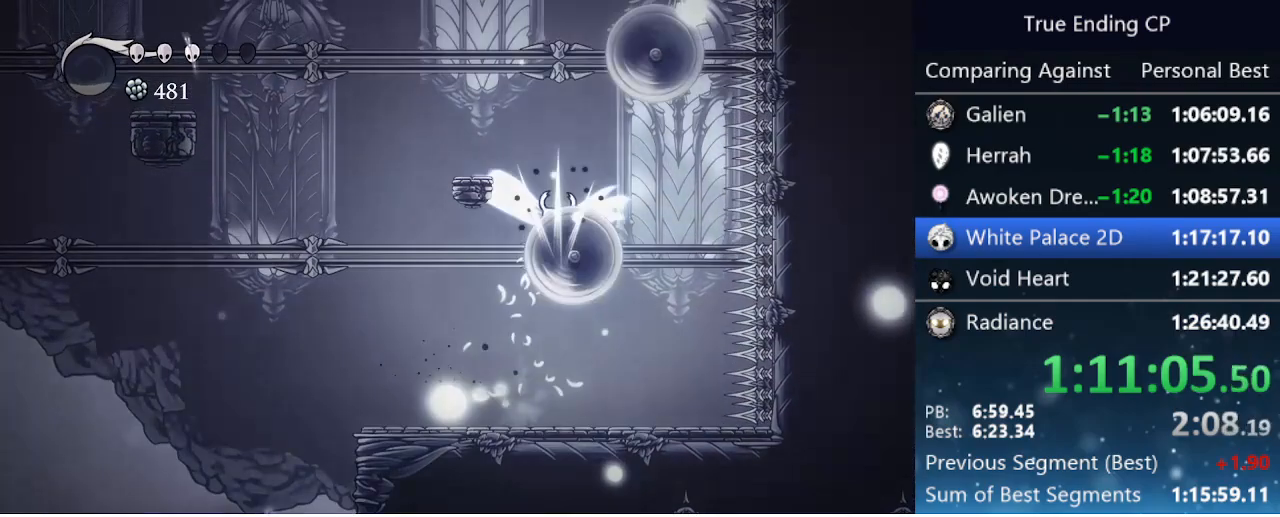
{"keys": ["nail", "up"], "events": [[150, "right", "up"], [200, "left", "down"], [283, "jump", "up"], [333, "left", "up"], [333, "right", "down"], [383, "nail", "down"], [433, "jump", "down"], [433, "up", "down"], [483, "jump", "up"], [483, "right", "up"]]}
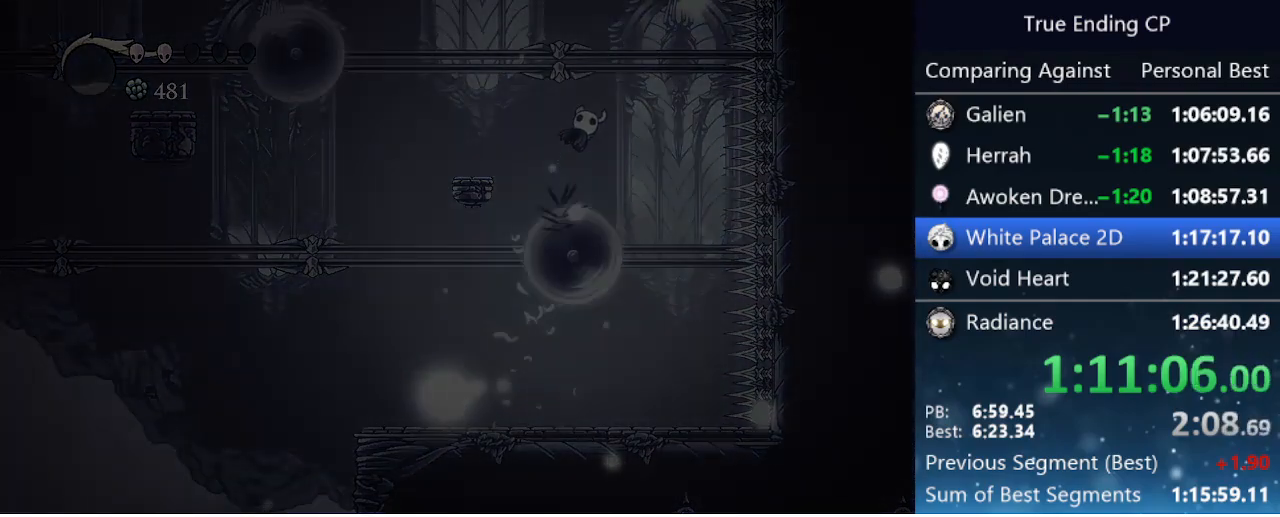
{"keys": ["jump", "nail"], "events": [[16, "nail", "up"], [16, "up", "up"], [66, "jump", "down"], [66, "right", "down"], [116, "nail", "down"], [116, "right", "up"], [166, "up", "down"], [200, "jump", "up"], [200, "nail", "up"], [200, "up", "up"], [250, "jump", "down"], [250, "right", "down"], [300, "nail", "down"], [300, "right", "up"], [300, "up", "down"], [350, "up", "up"], [400, "jump", "up"], [400, "nail", "up"], [400, "right", "down"], [450, "jump", "down"], [450, "nail", "down"], [450, "right", "up"], [450, "up", "down"], [500, "up", "up"]]}
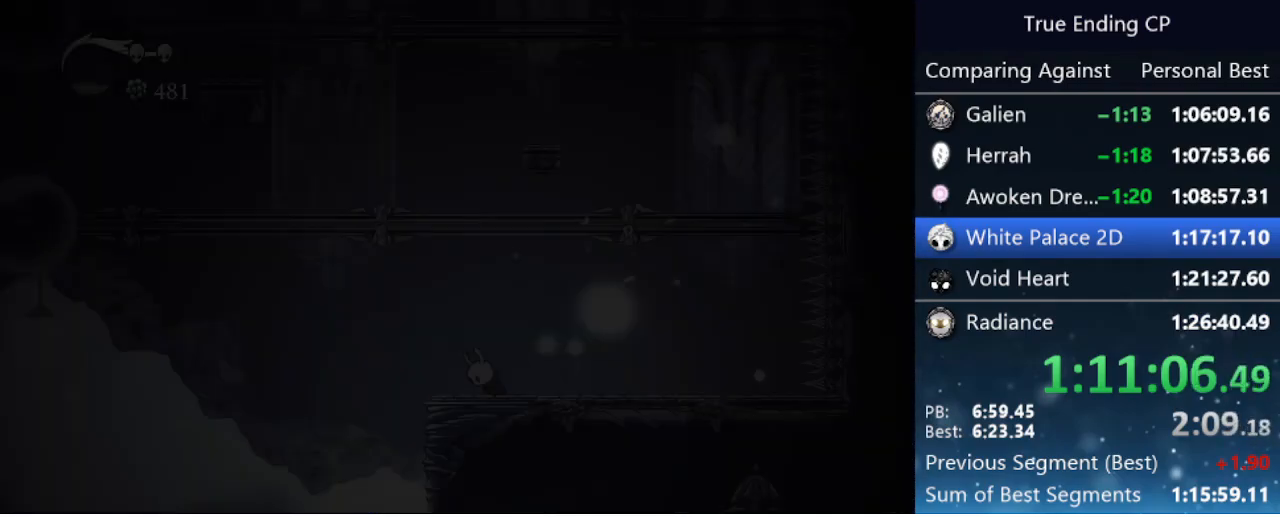
{"keys": ["right"], "events": [[50, "jump", "up"], [50, "nail", "up"], [50, "right", "down"], [83, "jump", "down"], [83, "right", "up"], [133, "nail", "down"], [183, "jump", "up"], [183, "right", "down"], [233, "nail", "up"], [233, "right", "up"], [283, "jump", "down"], [283, "nail", "down"], [283, "up", "down"], [333, "right", "down"], [333, "up", "up"], [366, "jump", "up"], [366, "nail", "up"], [366, "right", "up"], [416, "jump", "down"], [416, "up", "down"], [450, "nail", "down"], [450, "up", "up"], [500, "jump", "up"], [500, "nail", "up"], [500, "right", "down"]]}
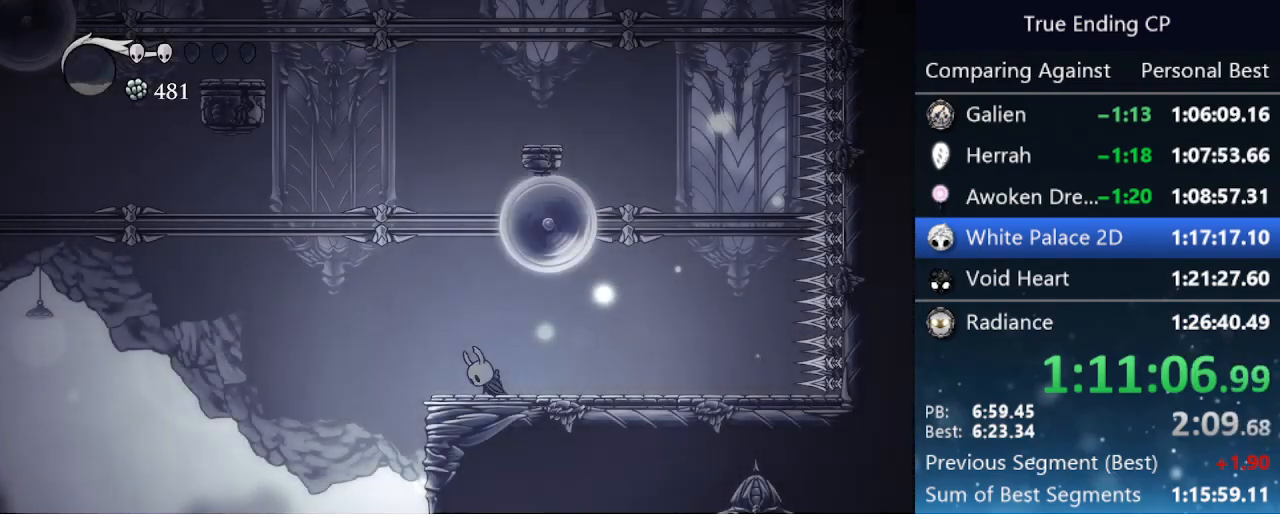
{"keys": ["right"], "events": [[50, "up", "down"], [100, "jump", "down"], [100, "nail", "down"], [100, "right", "up"], [150, "nail", "up"], [200, "jump", "up"], [200, "up", "up"], [483, "right", "down"]]}